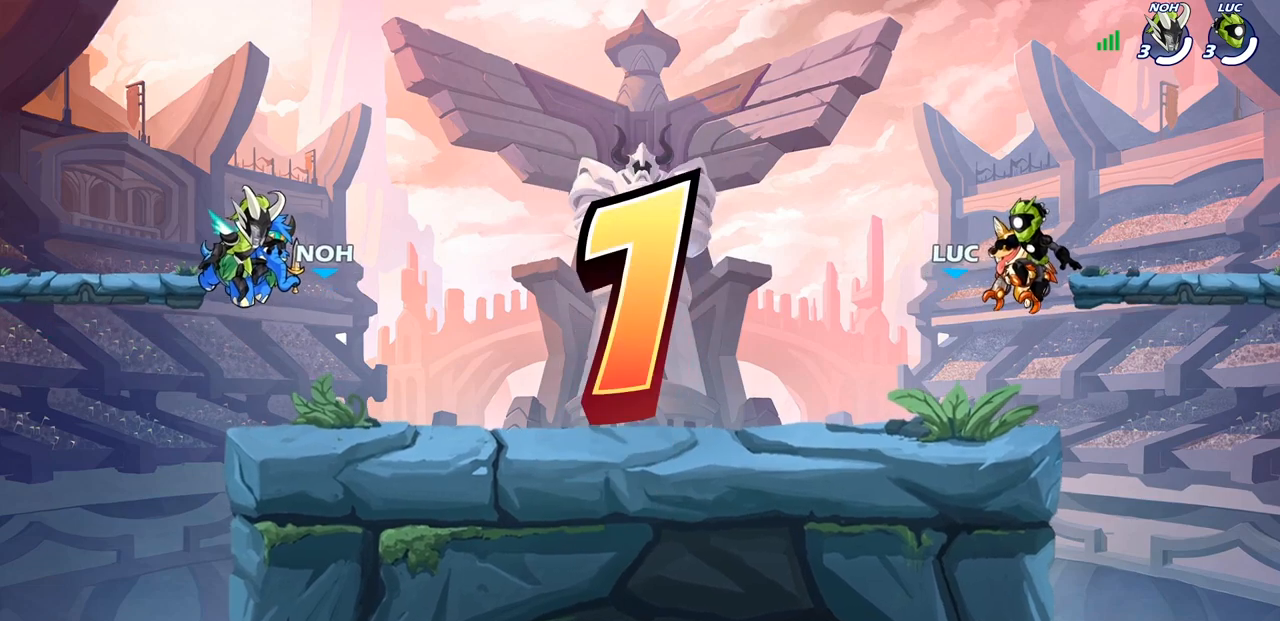
Gameplay with a controller (PlayStation layout); each line is a JSON object with the inputs held at the frame after it. "events" lists button and stick changes between this image and that frame as [ms after this image, input, new state], when the widget could be followed in between.
{"buttons": ["SELECT"], "left_stick": "center", "right_stick": "center", "events": [[300, "SELECT", "down"]]}
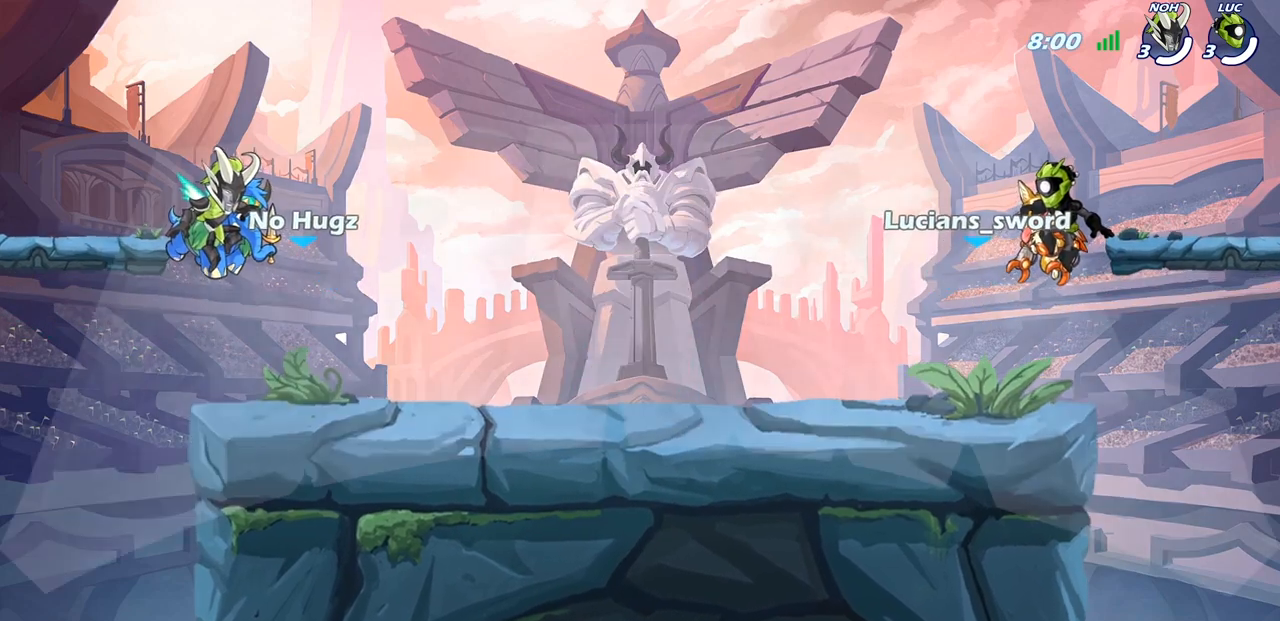
{"buttons": ["SELECT"], "left_stick": "center", "right_stick": "center", "events": []}
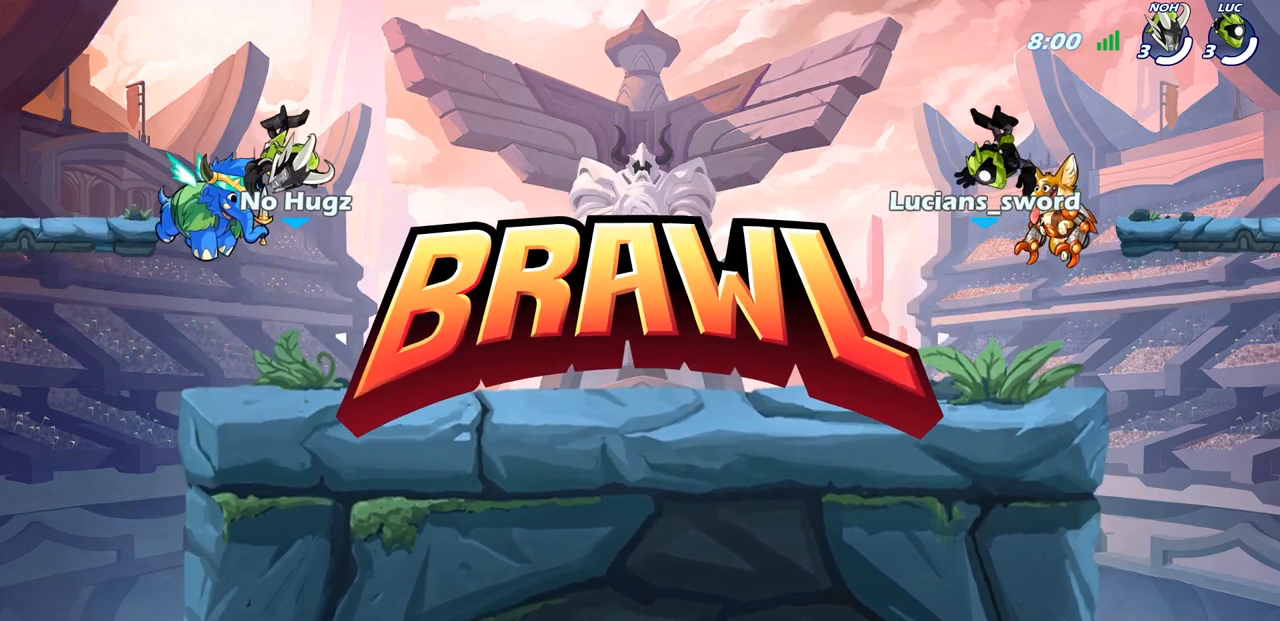
{"buttons": ["SELECT"], "left_stick": "center", "right_stick": "center", "events": []}
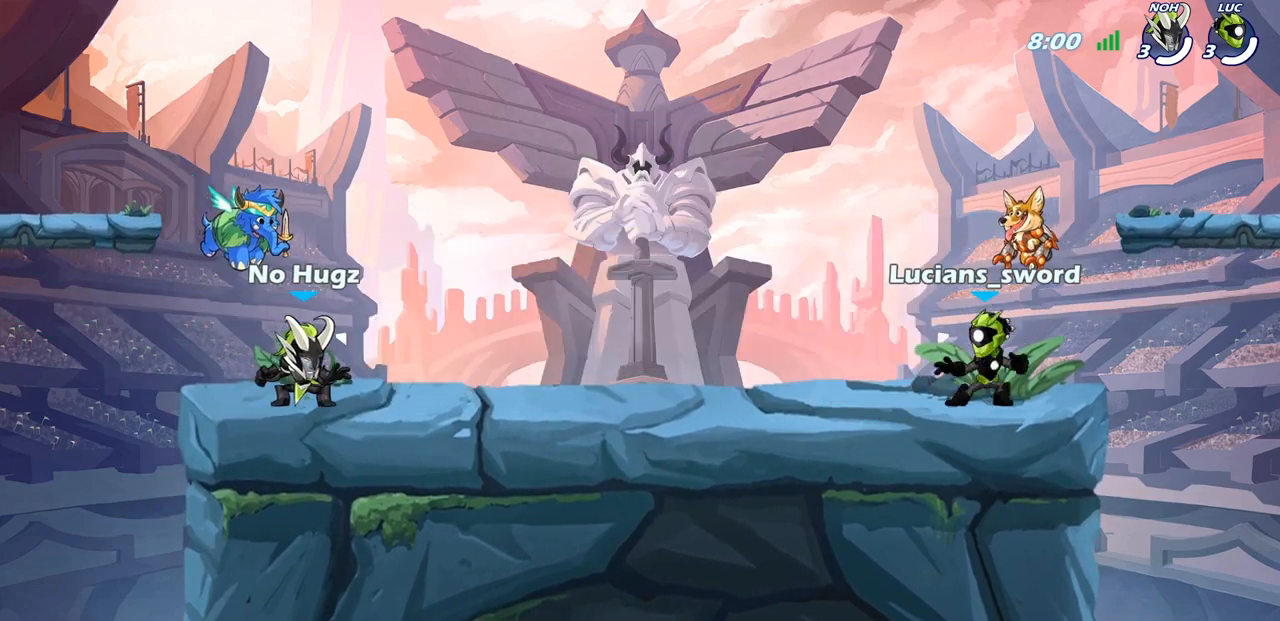
{"buttons": ["SELECT"], "left_stick": "center", "right_stick": "center", "events": []}
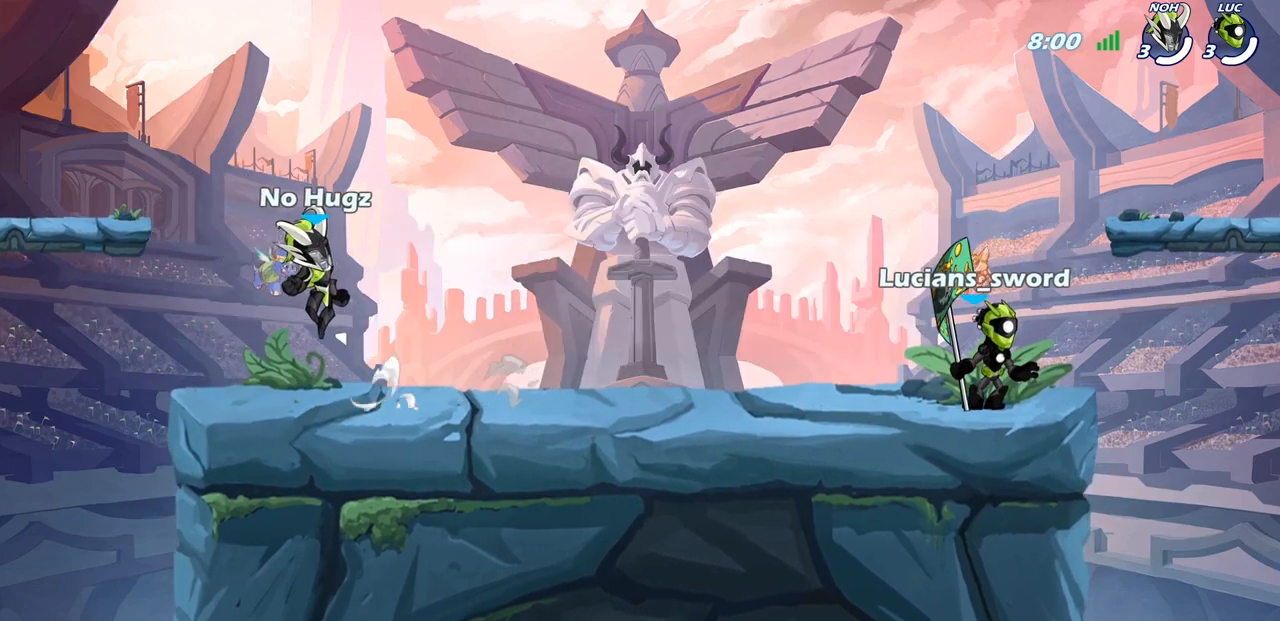
{"buttons": [], "left_stick": "center", "right_stick": "center", "events": [[350, "SELECT", "up"]]}
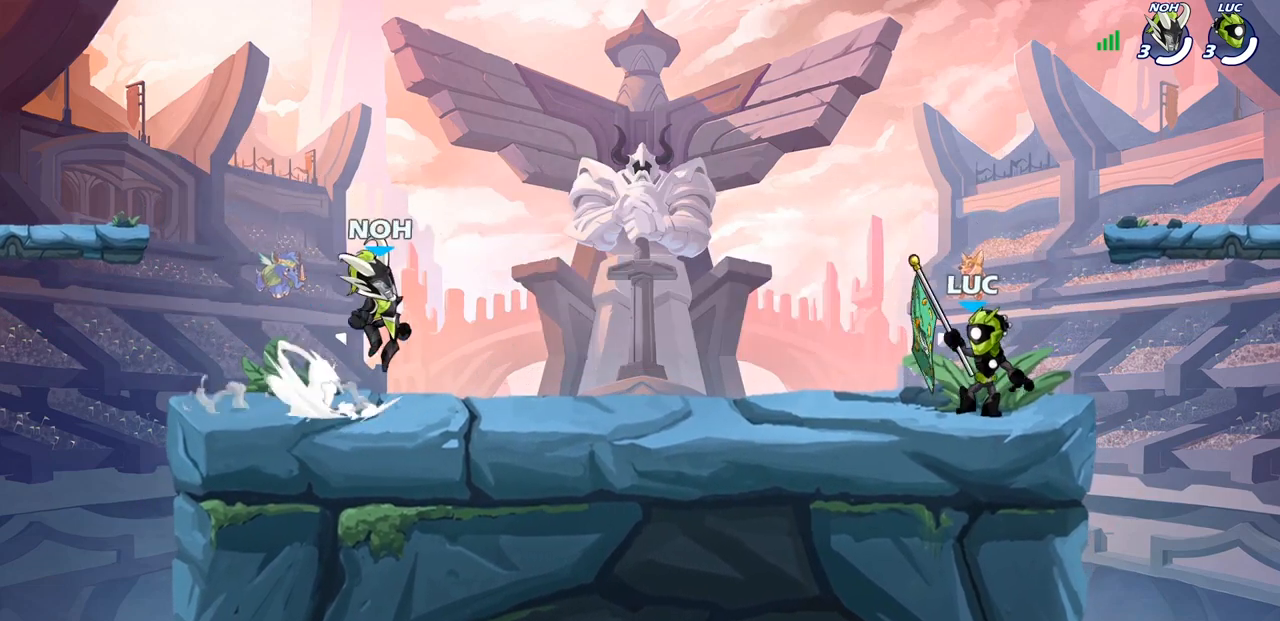
{"buttons": ["CROSS", "R2"], "left_stick": "left", "right_stick": "center", "events": [[350, "left_stick", "up-left"], [450, "R2", "down"], [467, "CROSS", "down"], [483, "left_stick", "left"]]}
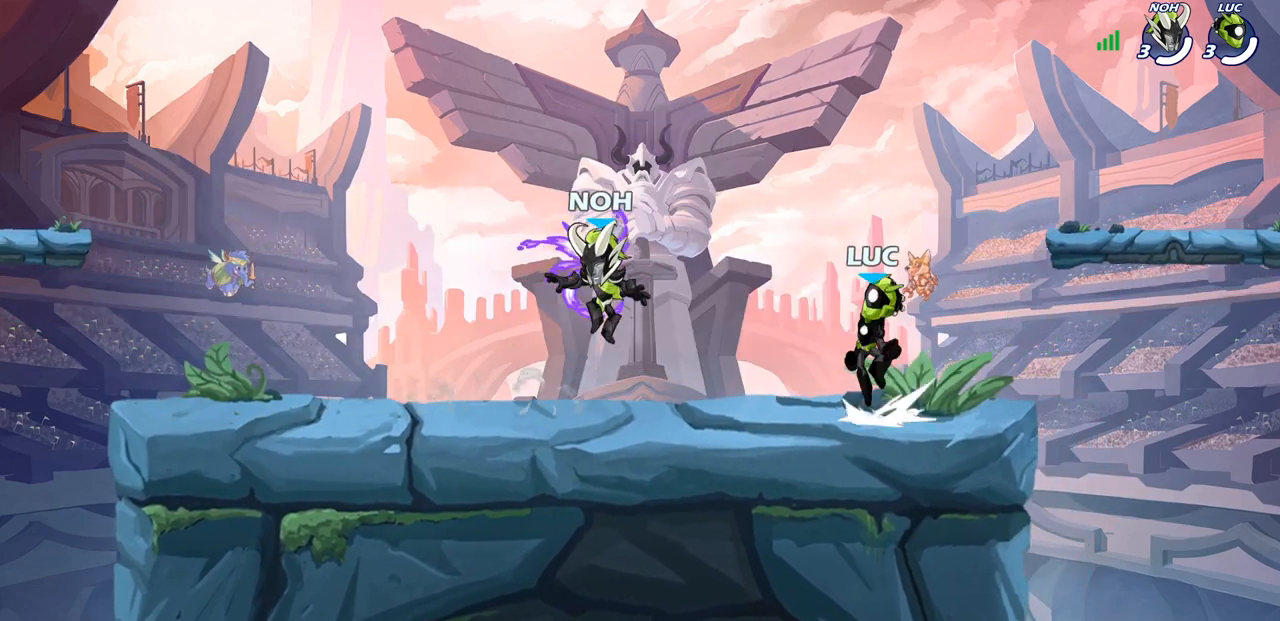
{"buttons": ["CROSS", "R1"], "left_stick": "up-left", "right_stick": "center", "events": [[83, "CROSS", "up"], [100, "R2", "up"], [117, "left_stick", "down-left"], [400, "left_stick", "up-left"], [450, "R1", "down"], [483, "CROSS", "down"]]}
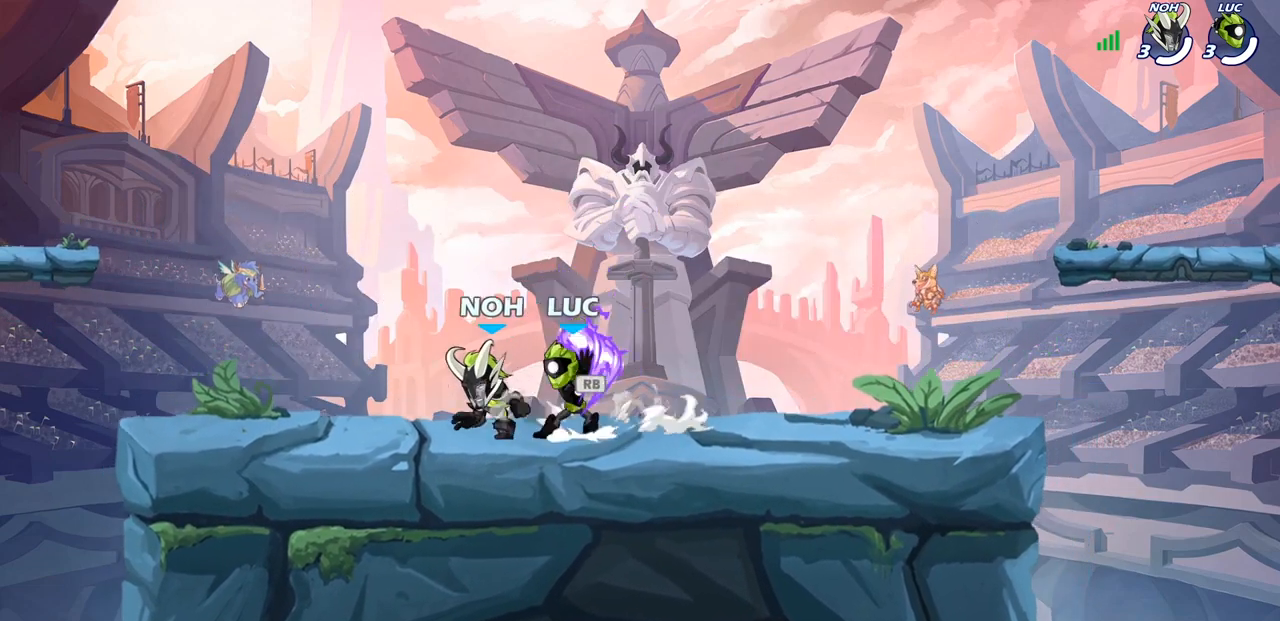
{"buttons": [], "left_stick": "up-left", "right_stick": "center", "events": [[67, "R1", "up"], [100, "CROSS", "up"], [167, "CROSS", "down"], [283, "CROSS", "up"]]}
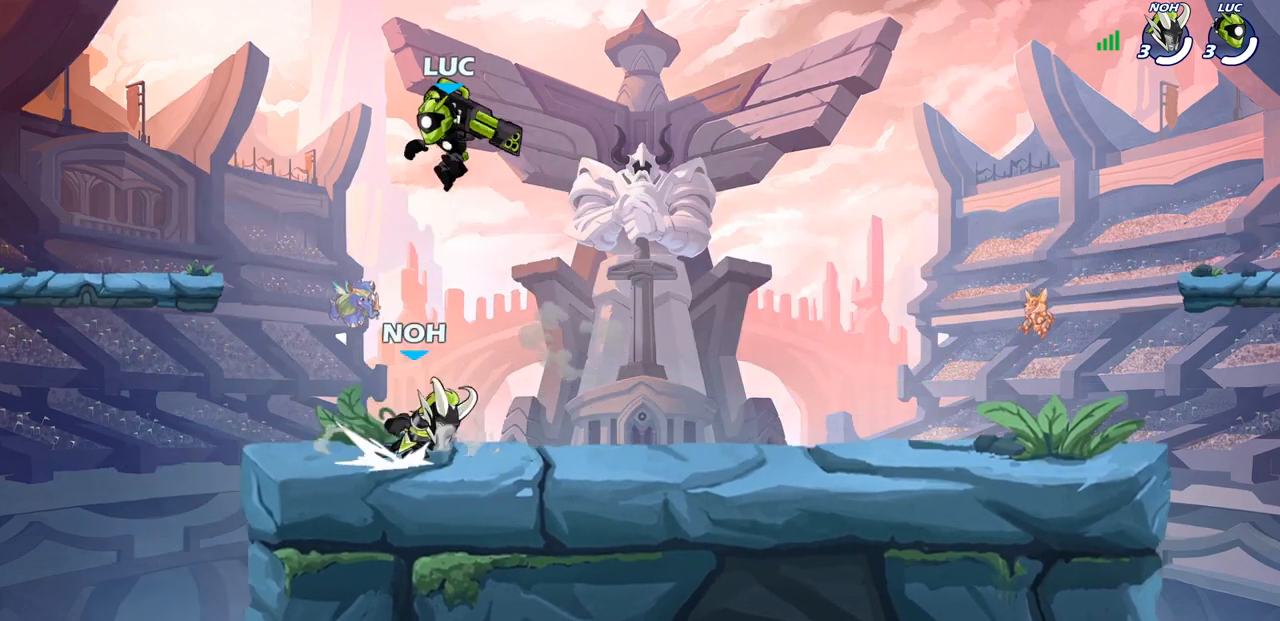
{"buttons": [], "left_stick": "up-left", "right_stick": "center", "events": []}
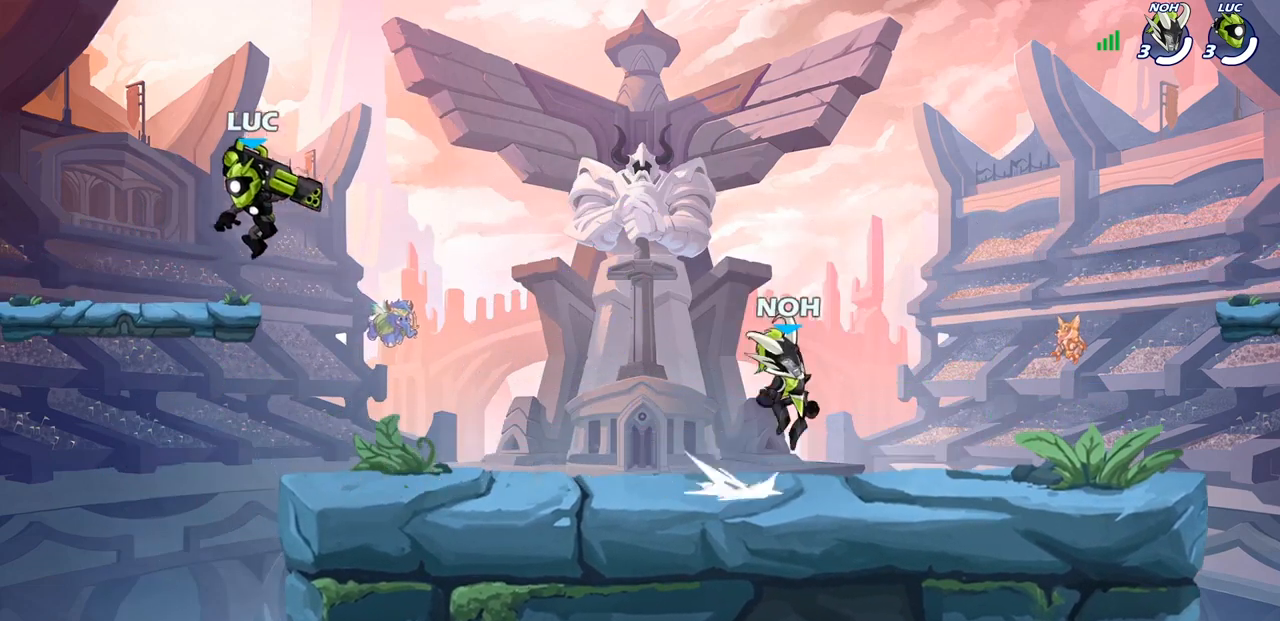
{"buttons": ["CROSS", "R2"], "left_stick": "up-right", "right_stick": "center", "events": [[167, "left_stick", "up-right"], [383, "R2", "down"], [433, "CROSS", "down"]]}
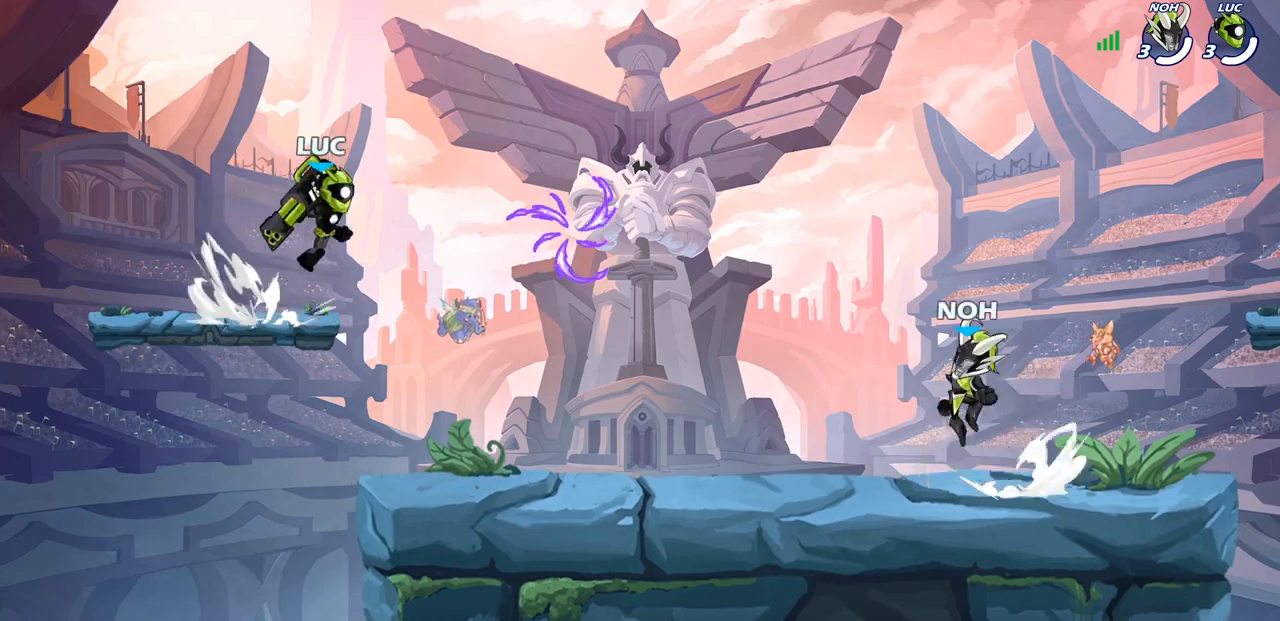
{"buttons": [], "left_stick": "up-right", "right_stick": "center", "events": [[50, "CROSS", "up"], [50, "R2", "up"], [67, "left_stick", "down-right"], [217, "left_stick", "right"], [283, "CROSS", "down"], [350, "left_stick", "up-right"], [417, "CROSS", "up"]]}
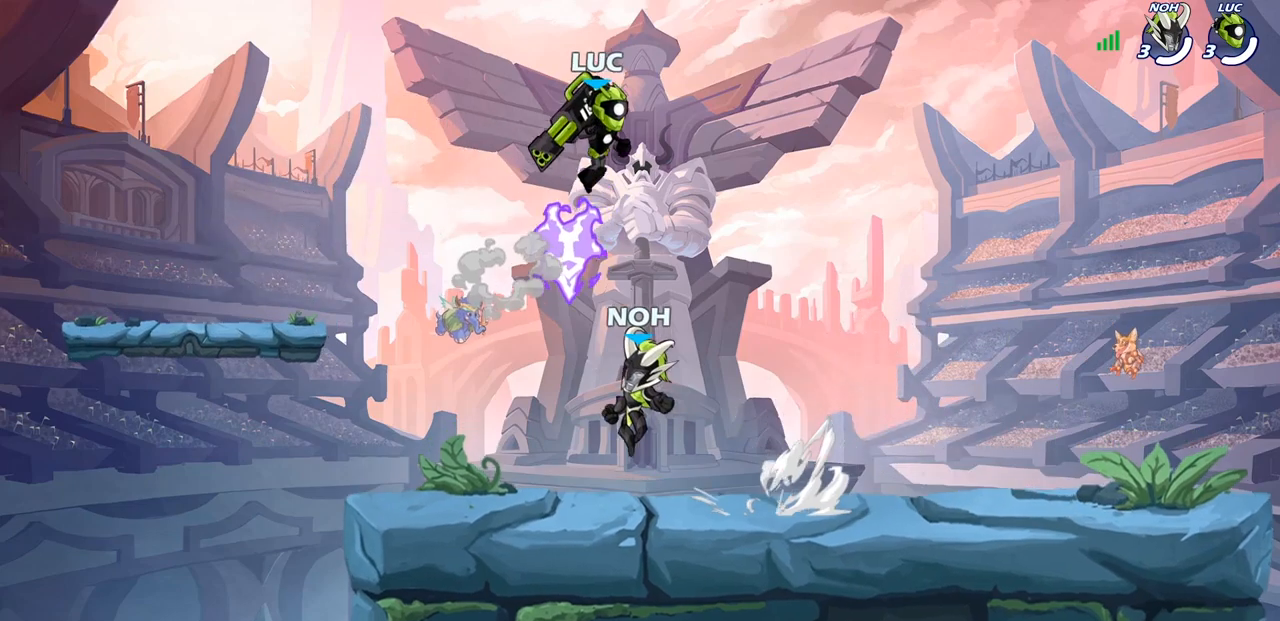
{"buttons": ["SQUARE"], "left_stick": "down-left", "right_stick": "center", "events": [[200, "left_stick", "down-right"], [300, "left_stick", "down-left"], [467, "SQUARE", "down"]]}
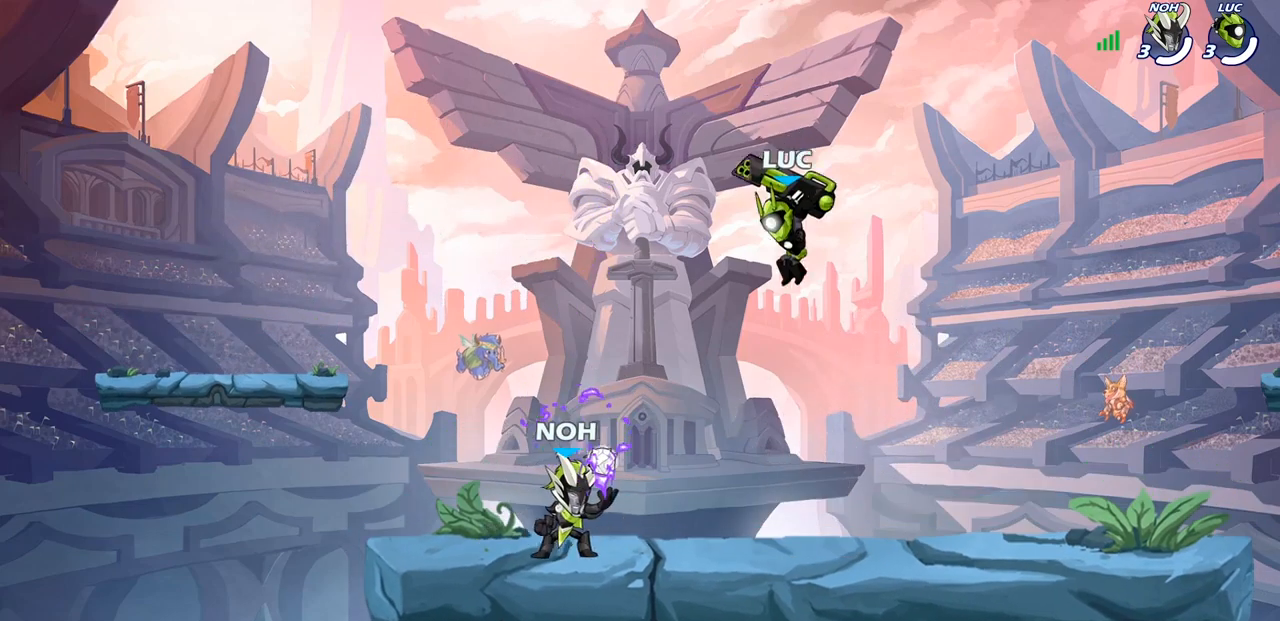
{"buttons": [], "left_stick": "right", "right_stick": "center", "events": [[83, "SQUARE", "up"], [133, "left_stick", "center"], [350, "left_stick", "right"]]}
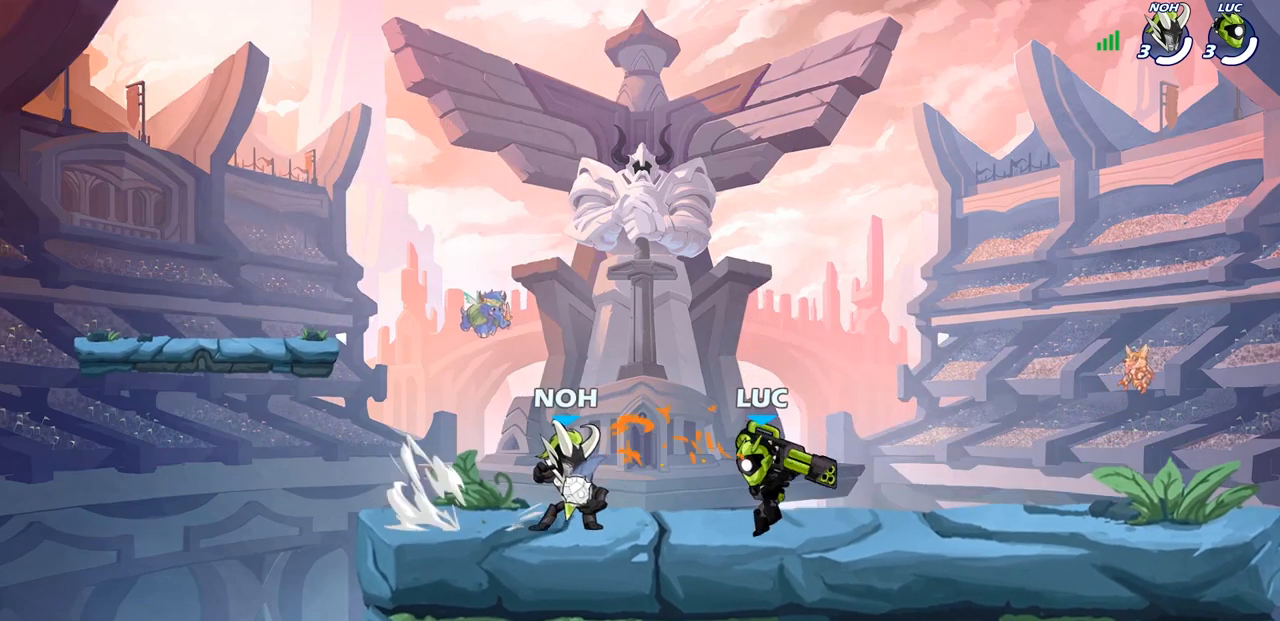
{"buttons": [], "left_stick": "center", "right_stick": "center", "events": [[83, "CROSS", "down"], [167, "left_stick", "up-right"], [233, "CROSS", "up"], [300, "left_stick", "right"], [400, "left_stick", "center"]]}
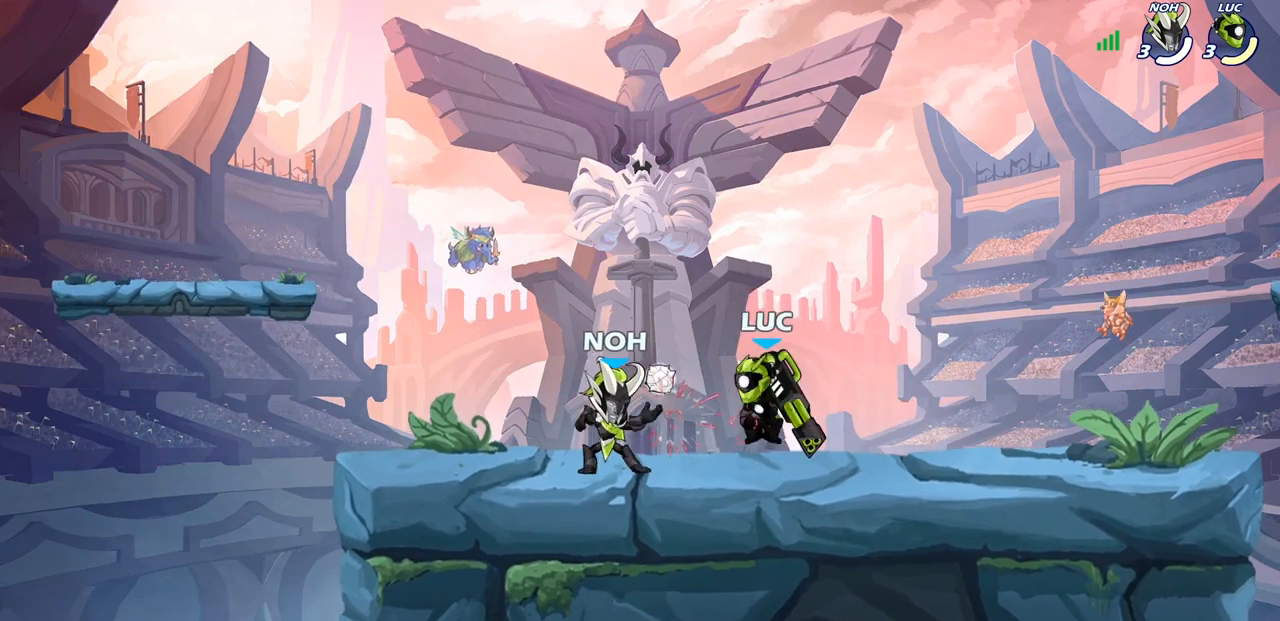
{"buttons": [], "left_stick": "up-right", "right_stick": "center", "events": [[50, "left_stick", "up-left"], [133, "R2", "down"], [150, "left_stick", "up"], [367, "left_stick", "up-right"], [400, "R2", "up"]]}
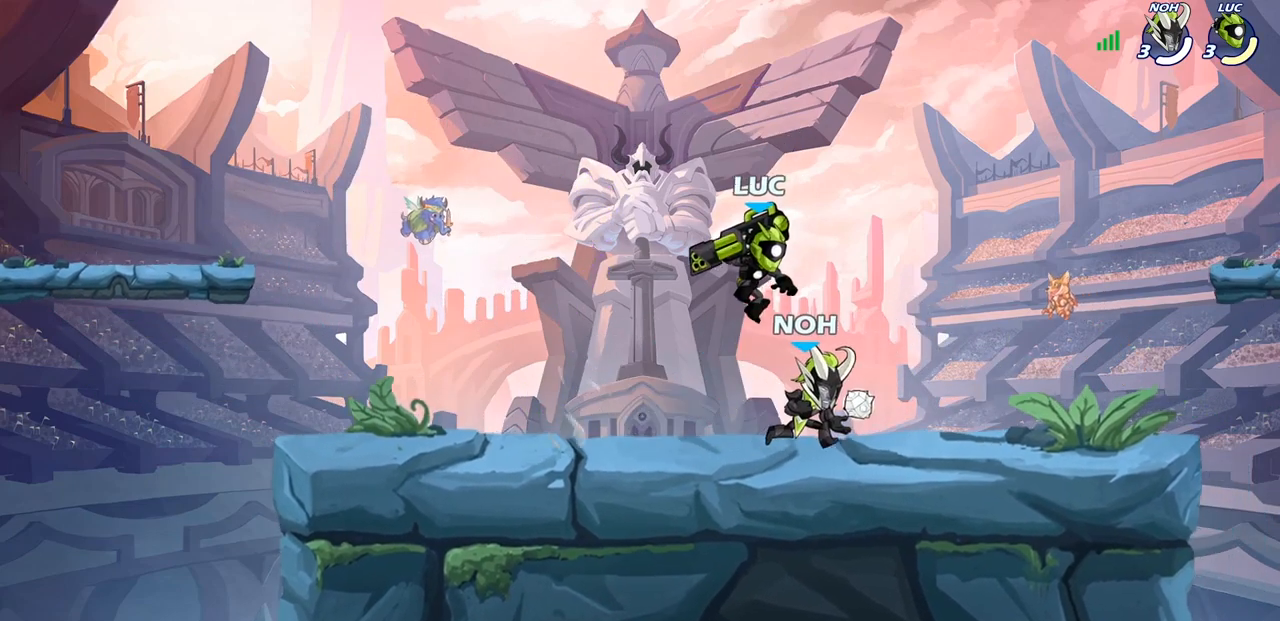
{"buttons": [], "left_stick": "center", "right_stick": "center", "events": [[167, "left_stick", "down-left"], [233, "SQUARE", "down"], [317, "SQUARE", "up"], [333, "left_stick", "center"]]}
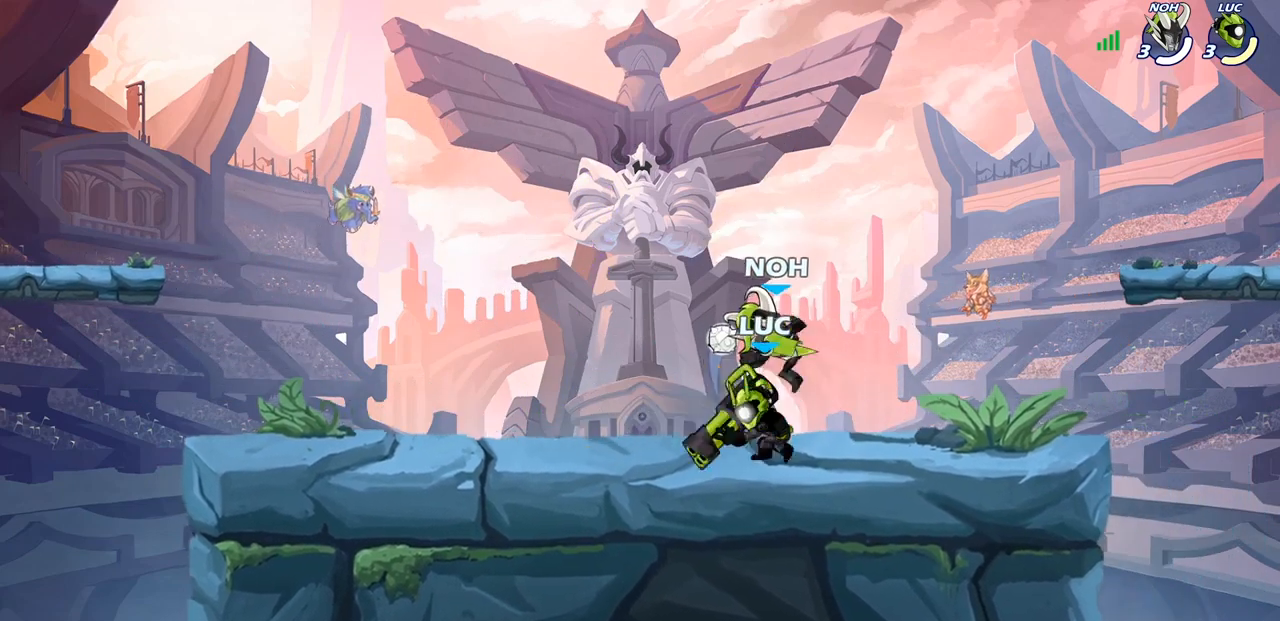
{"buttons": ["SQUARE"], "left_stick": "center", "right_stick": "center", "events": [[283, "left_stick", "right"], [483, "SQUARE", "down"], [483, "left_stick", "center"]]}
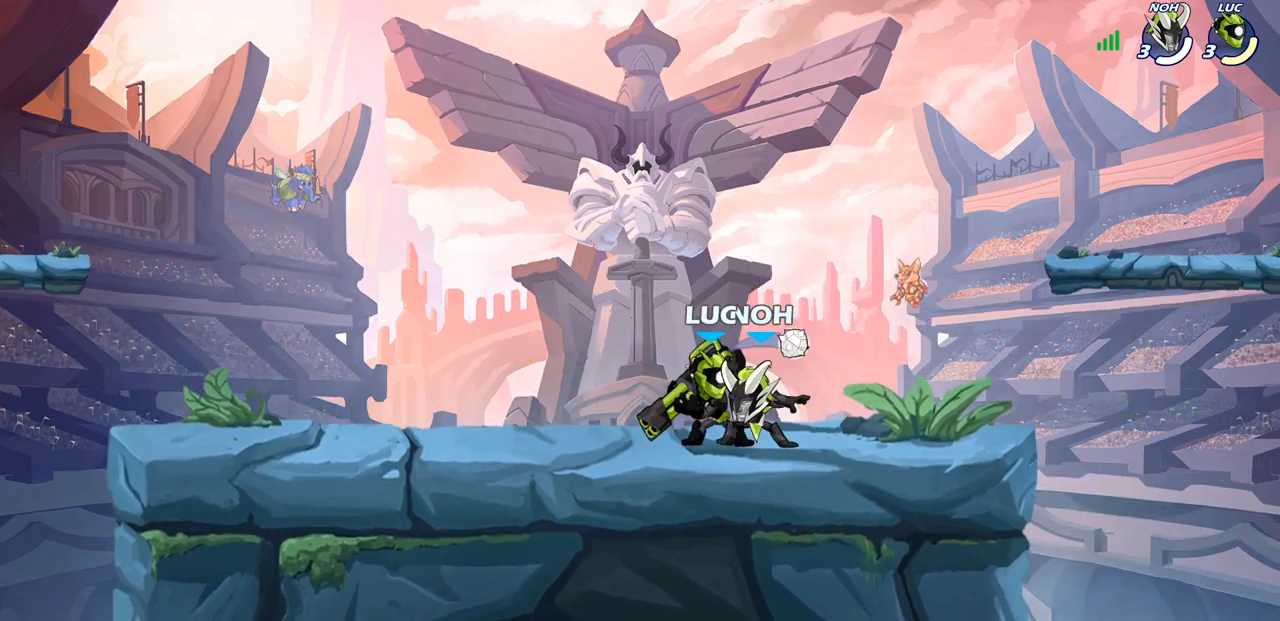
{"buttons": [], "left_stick": "up-right", "right_stick": "center", "events": [[33, "SQUARE", "up"], [133, "SQUARE", "down"], [217, "SQUARE", "up"], [300, "SQUARE", "down"], [400, "SQUARE", "up"], [500, "left_stick", "up-right"]]}
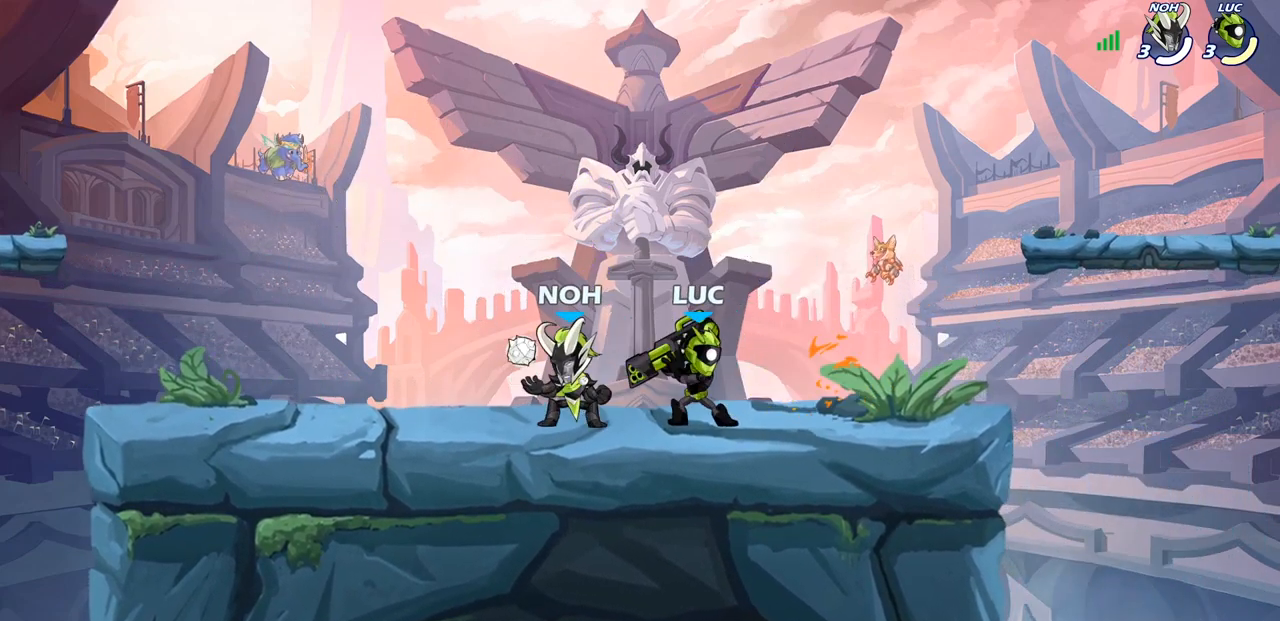
{"buttons": [], "left_stick": "center", "right_stick": "center", "events": [[67, "CROSS", "down"], [150, "R2", "down"], [167, "left_stick", "up"], [267, "CROSS", "up"], [267, "left_stick", "up-left"], [350, "R2", "up"], [500, "left_stick", "center"]]}
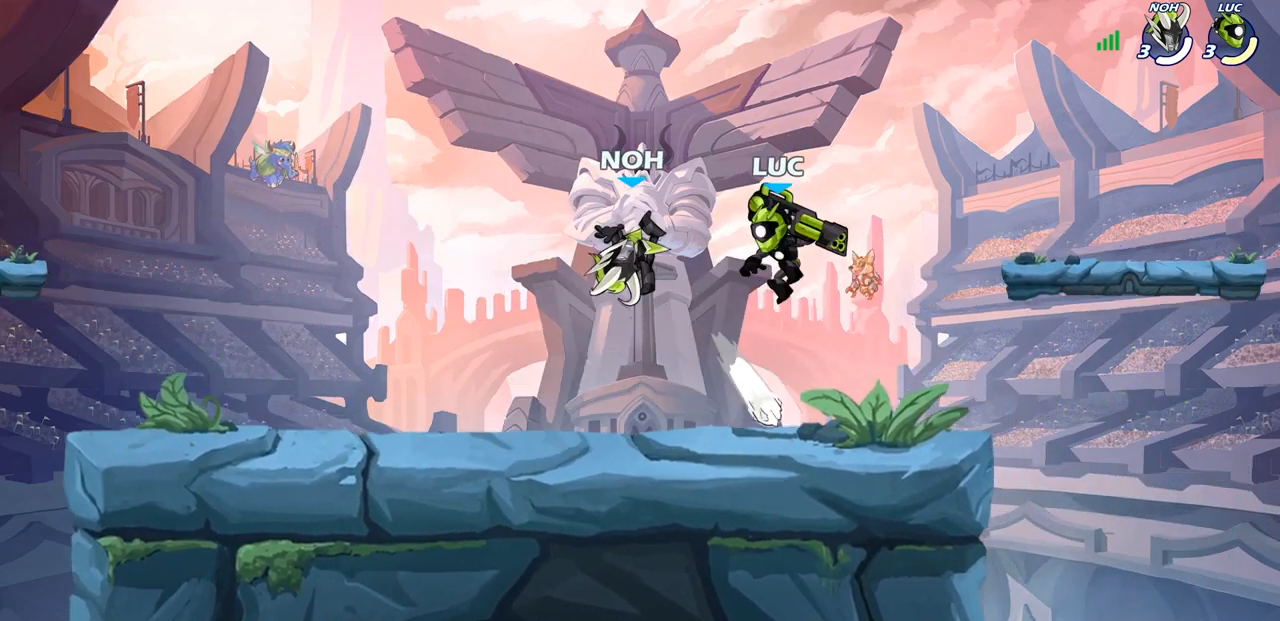
{"buttons": [], "left_stick": "center", "right_stick": "center", "events": [[133, "left_stick", "left"], [167, "SQUARE", "down"], [233, "SQUARE", "up"], [267, "left_stick", "center"]]}
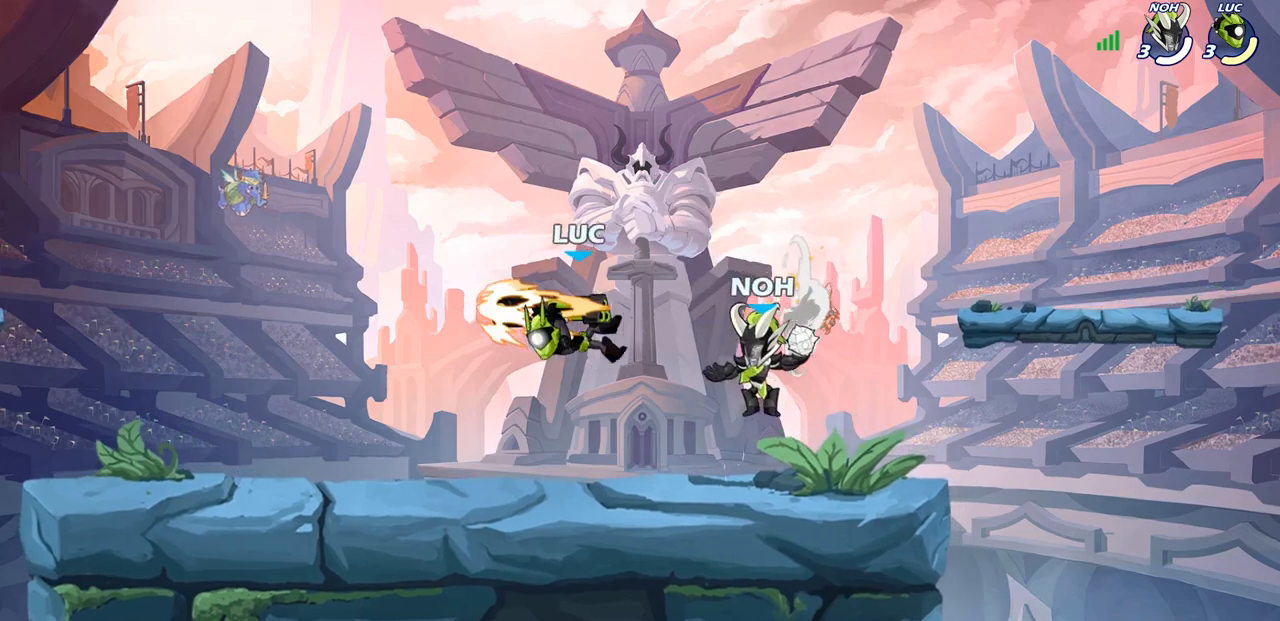
{"buttons": [], "left_stick": "down-right", "right_stick": "center", "events": [[100, "left_stick", "right"], [200, "left_stick", "up-right"], [233, "CROSS", "down"], [383, "CROSS", "up"], [467, "left_stick", "down-right"]]}
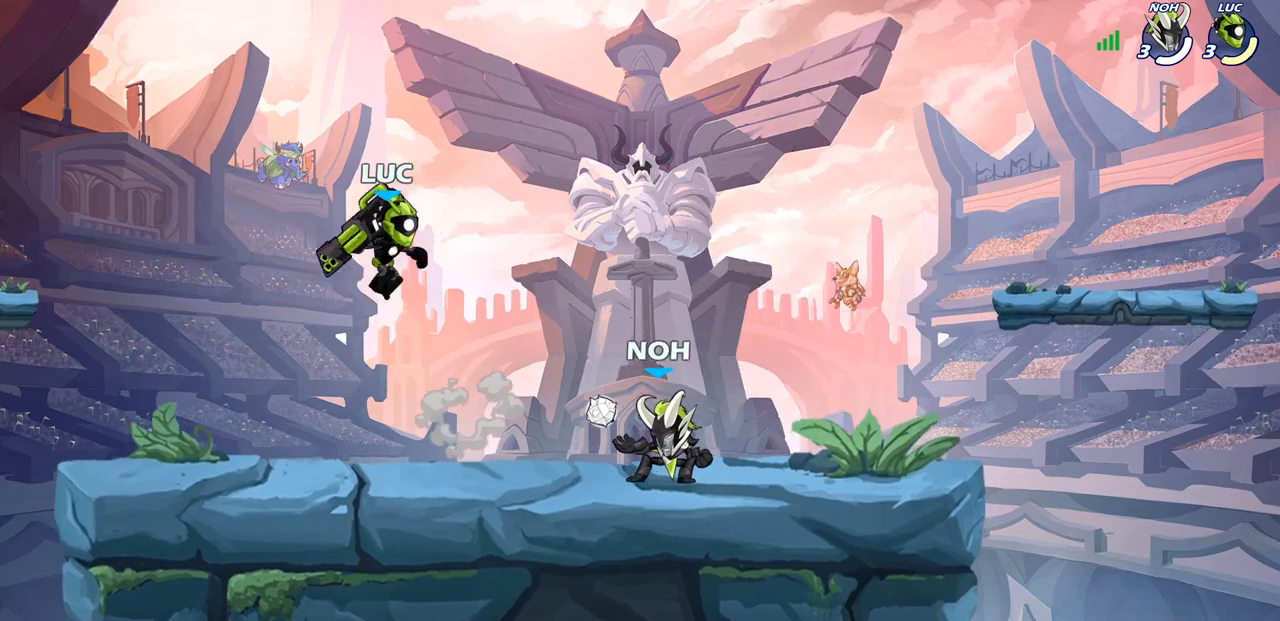
{"buttons": [], "left_stick": "up-right", "right_stick": "center", "events": [[250, "left_stick", "left"], [500, "left_stick", "up-right"]]}
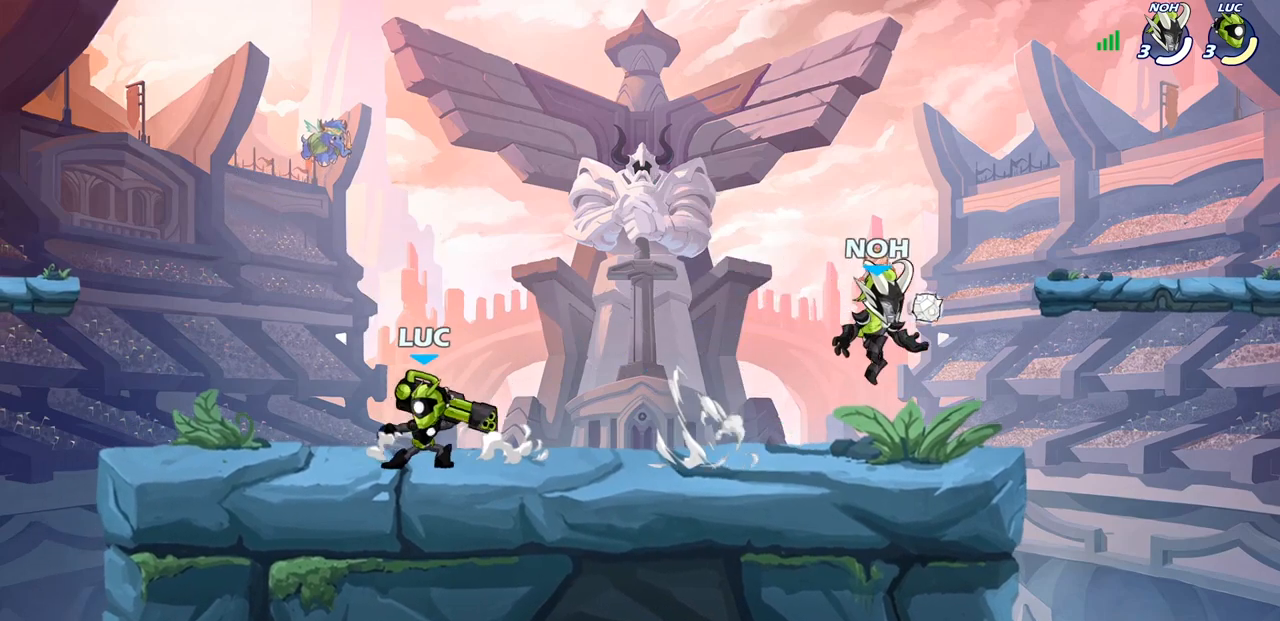
{"buttons": [], "left_stick": "right", "right_stick": "center", "events": [[17, "left_stick", "right"], [150, "R2", "down"], [267, "SQUARE", "down"], [417, "SQUARE", "up"], [433, "R2", "up"]]}
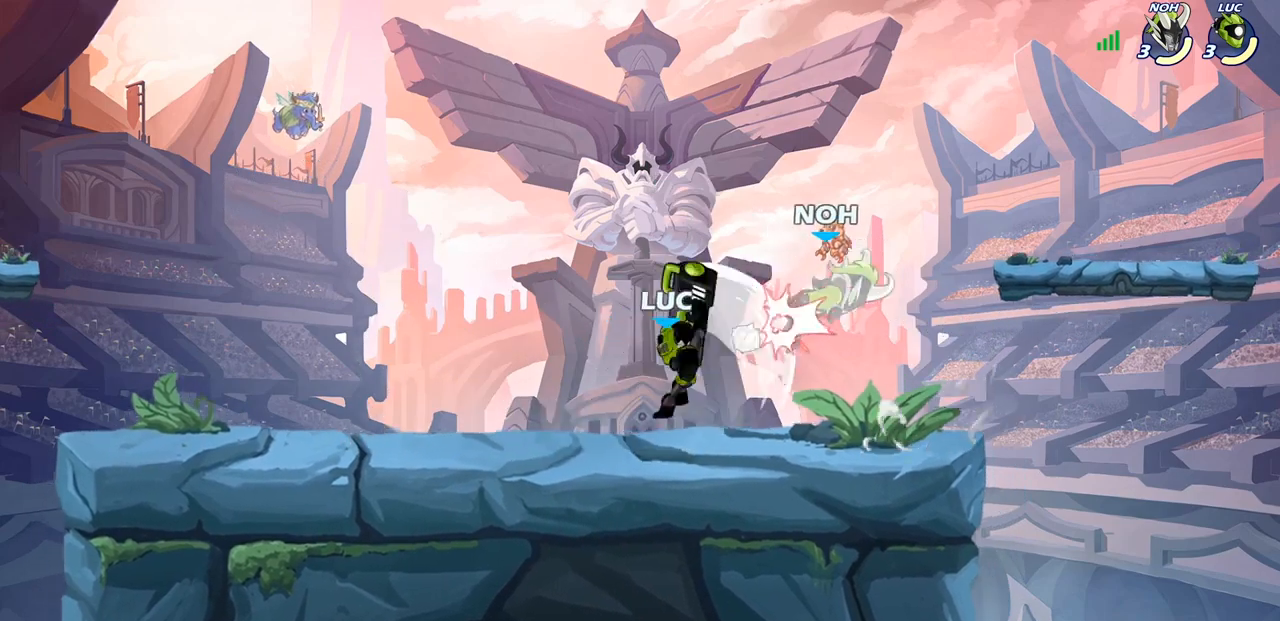
{"buttons": [], "left_stick": "center", "right_stick": "center", "events": [[33, "left_stick", "center"], [217, "left_stick", "right"], [250, "CROSS", "down"], [317, "SQUARE", "down"], [333, "CROSS", "up"], [367, "SQUARE", "up"], [400, "left_stick", "center"]]}
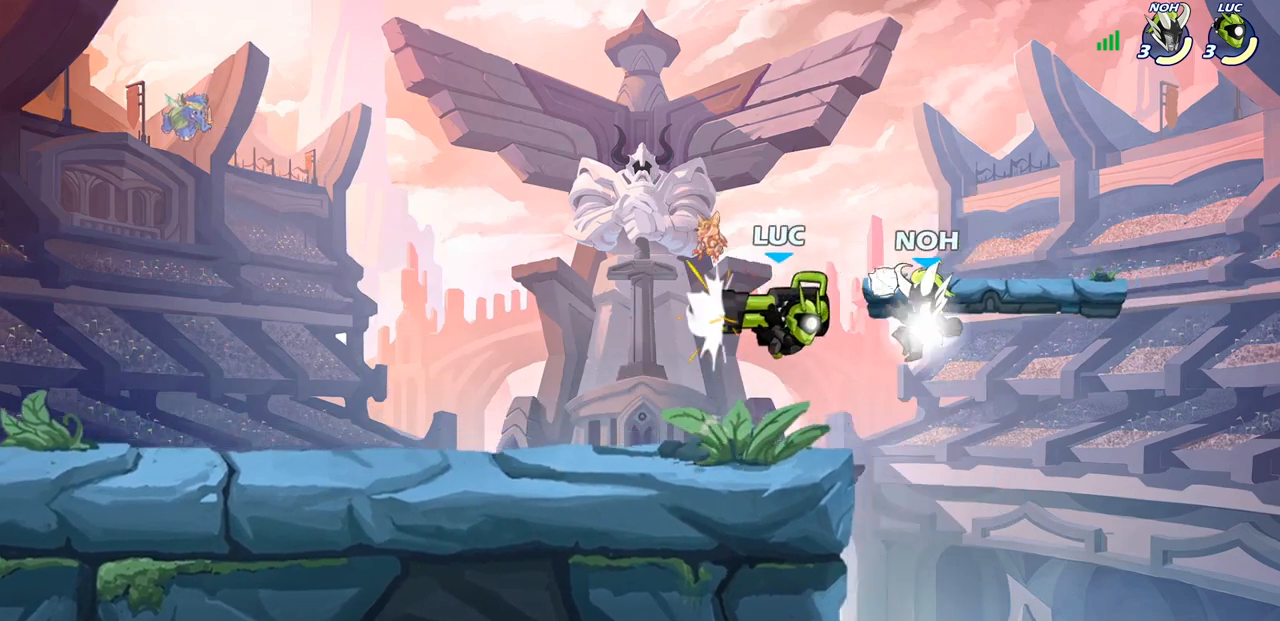
{"buttons": [], "left_stick": "center", "right_stick": "center", "events": [[250, "left_stick", "left"], [383, "CIRCLE", "down"], [467, "CIRCLE", "up"], [467, "left_stick", "center"]]}
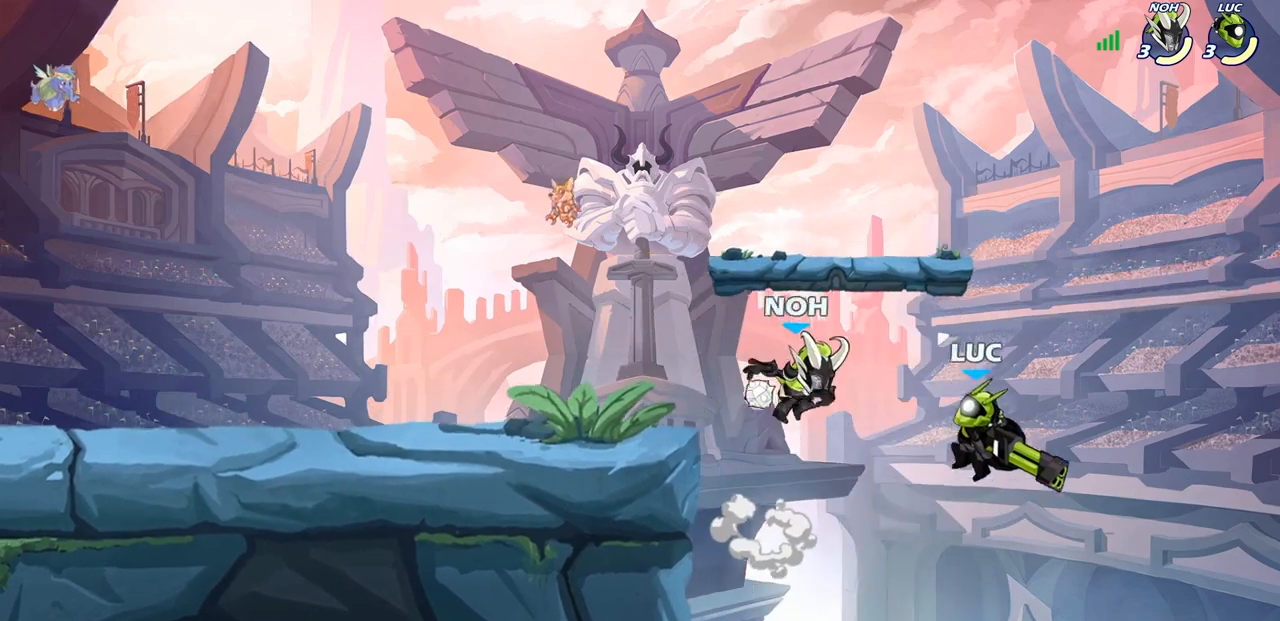
{"buttons": [], "left_stick": "left", "right_stick": "center", "events": [[433, "left_stick", "left"]]}
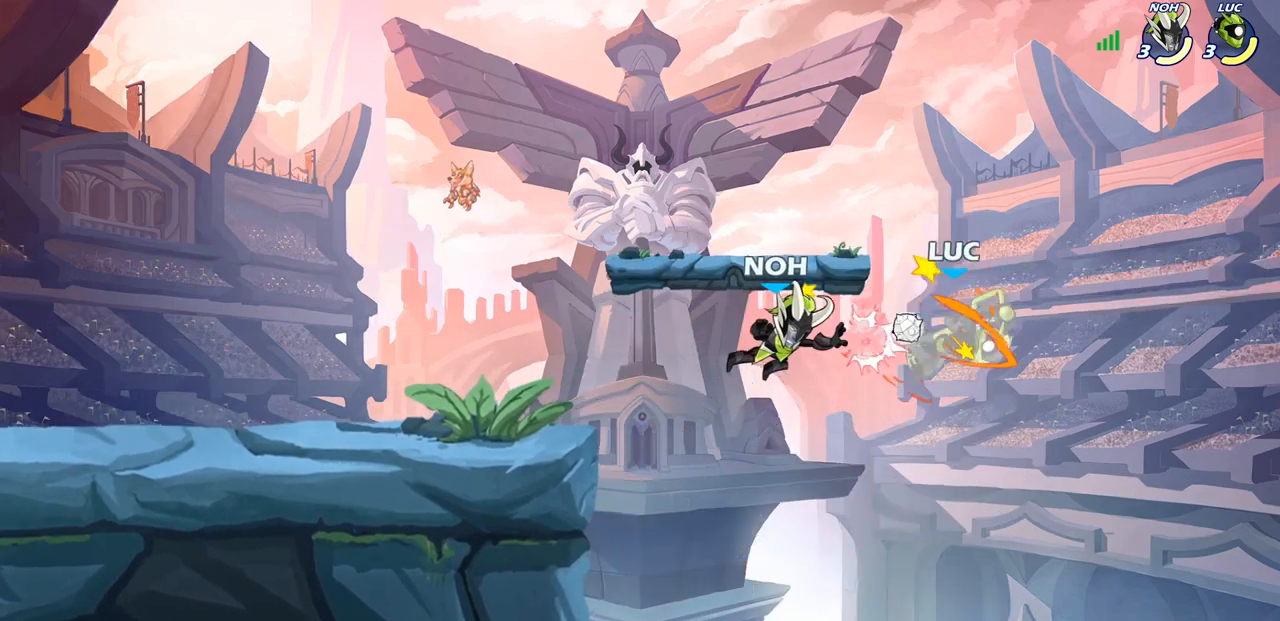
{"buttons": [], "left_stick": "left", "right_stick": "center", "events": [[233, "SQUARE", "down"], [317, "SQUARE", "up"]]}
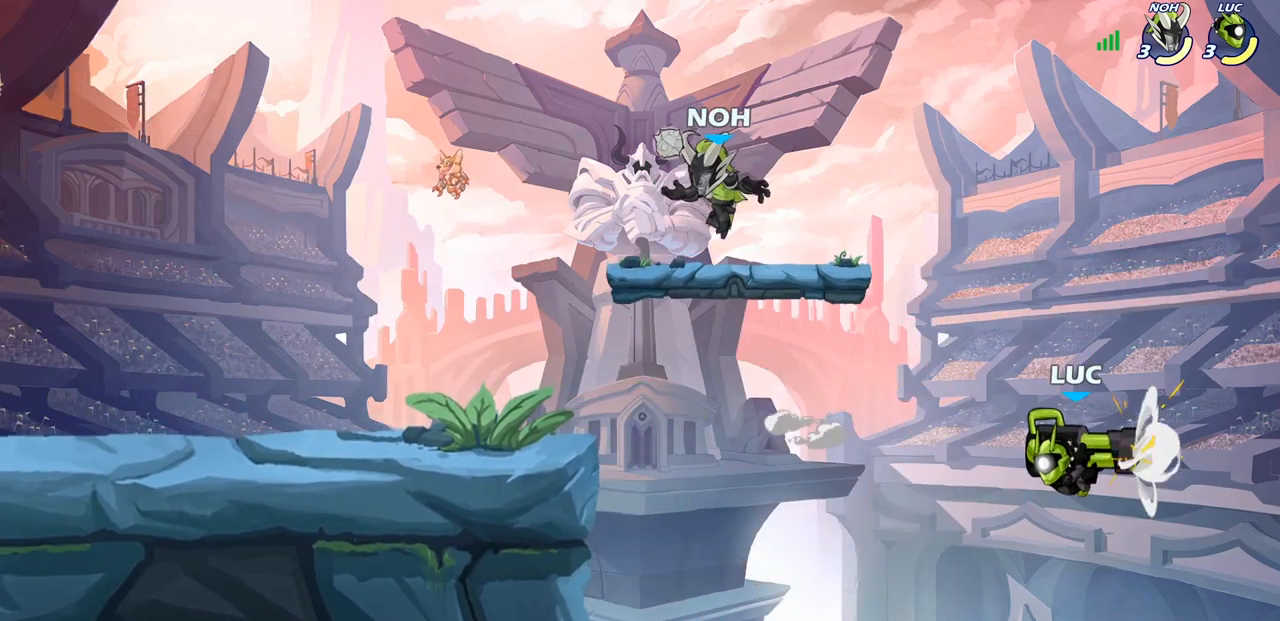
{"buttons": ["CROSS"], "left_stick": "up-right", "right_stick": "center", "events": [[150, "left_stick", "up-right"], [367, "CROSS", "down"]]}
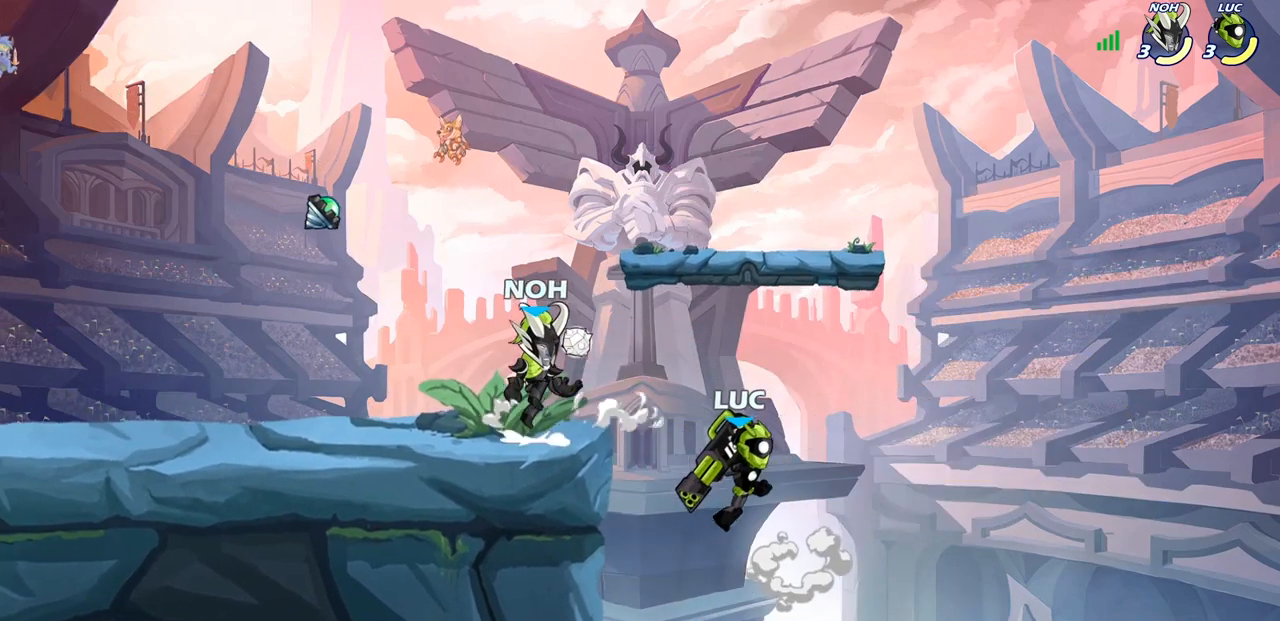
{"buttons": ["SQUARE"], "left_stick": "down-left", "right_stick": "center", "events": [[100, "CROSS", "up"], [150, "CROSS", "down"], [200, "left_stick", "up"], [367, "CROSS", "up"], [383, "left_stick", "left"], [450, "left_stick", "down-left"], [483, "SQUARE", "down"]]}
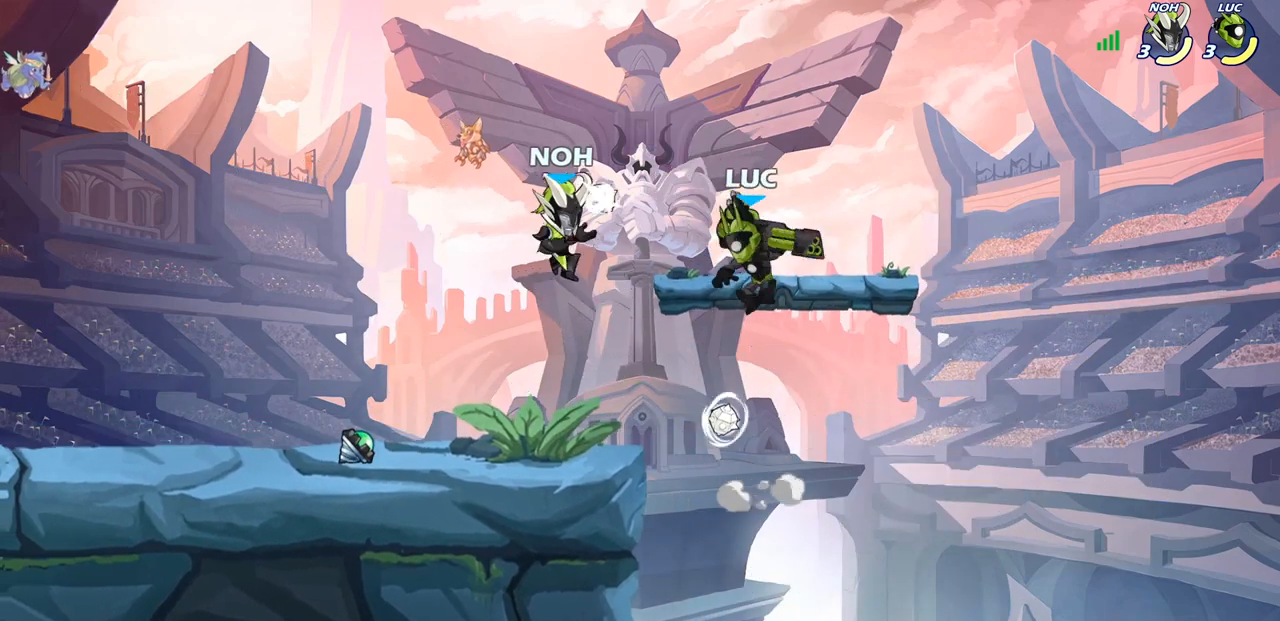
{"buttons": [], "left_stick": "right", "right_stick": "center", "events": [[83, "SQUARE", "up"], [133, "left_stick", "left"], [400, "left_stick", "right"]]}